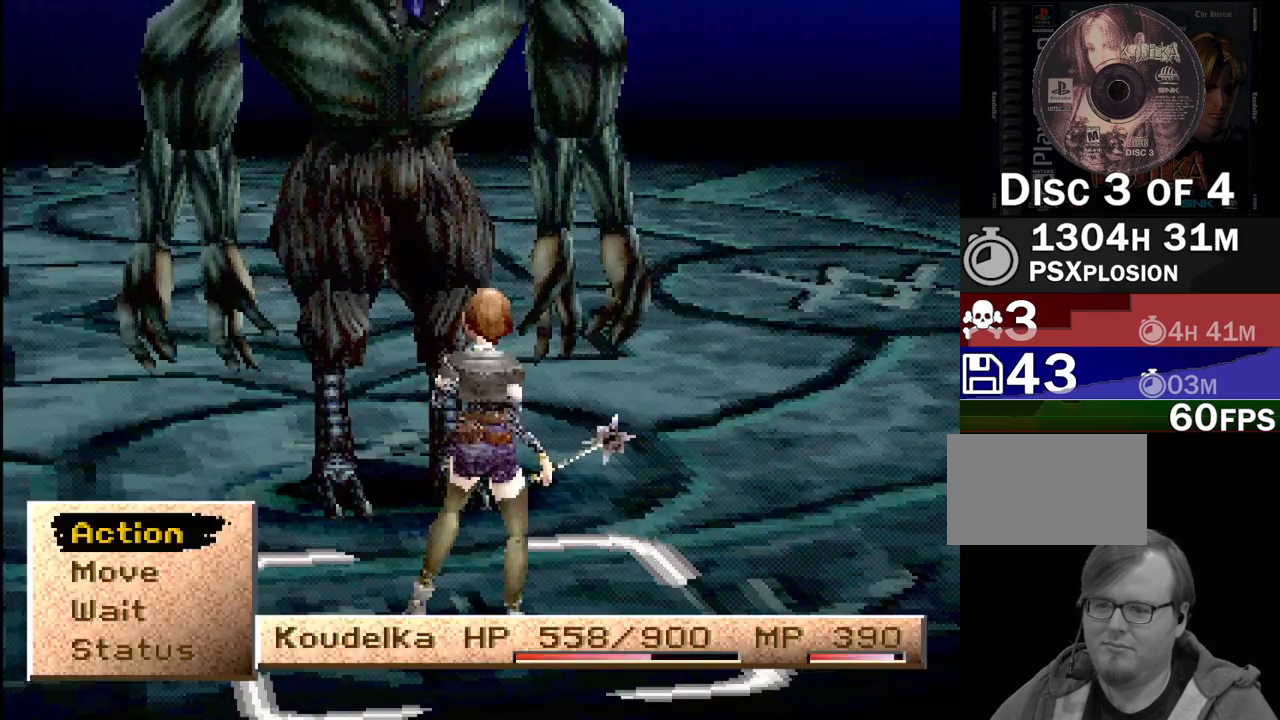
Gameplay with a controller (PlayStation layout); each line is a JSON object with the inputs held at the frame after it. "events" lists button and stick changes between this image and that frame as [ms after this image, input, new state], when the widget could be followed in between. Not read: L3 R3.
{"buttons": [], "events": [[300, "CROSS", "down"], [433, "CROSS", "up"]]}
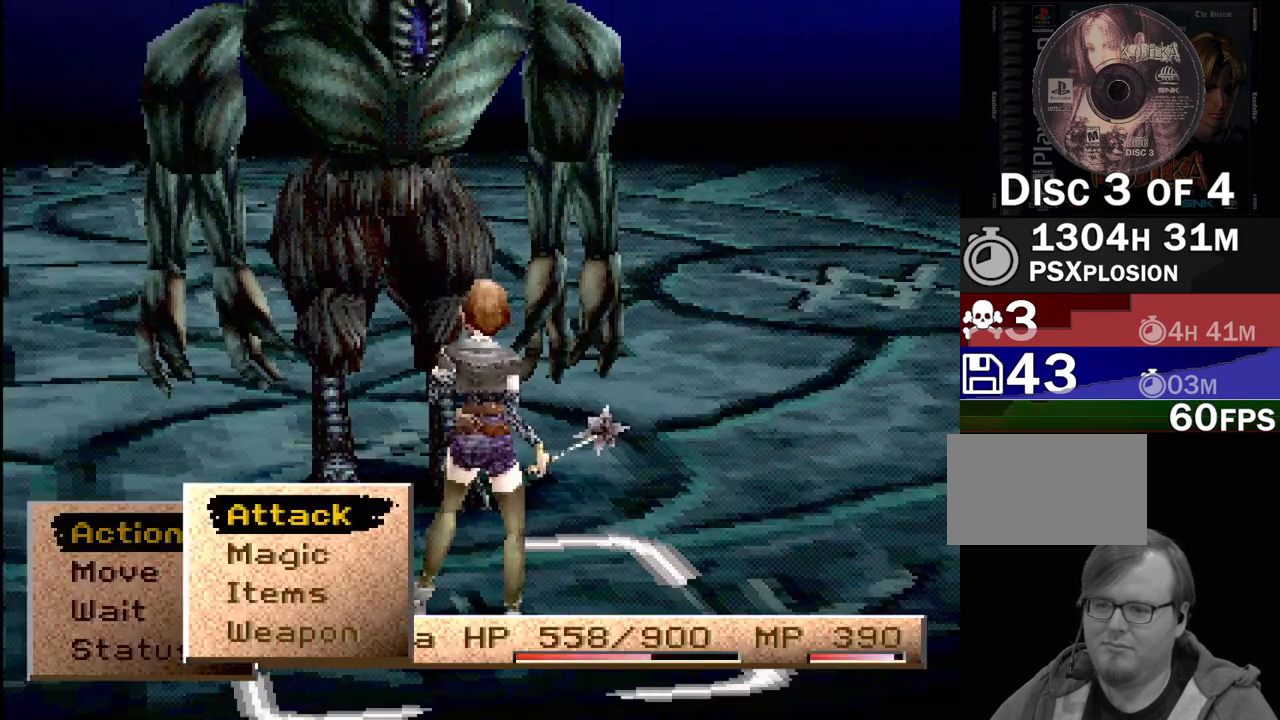
{"buttons": [], "events": [[400, "DPAD_DOWN", "down"], [500, "DPAD_DOWN", "up"]]}
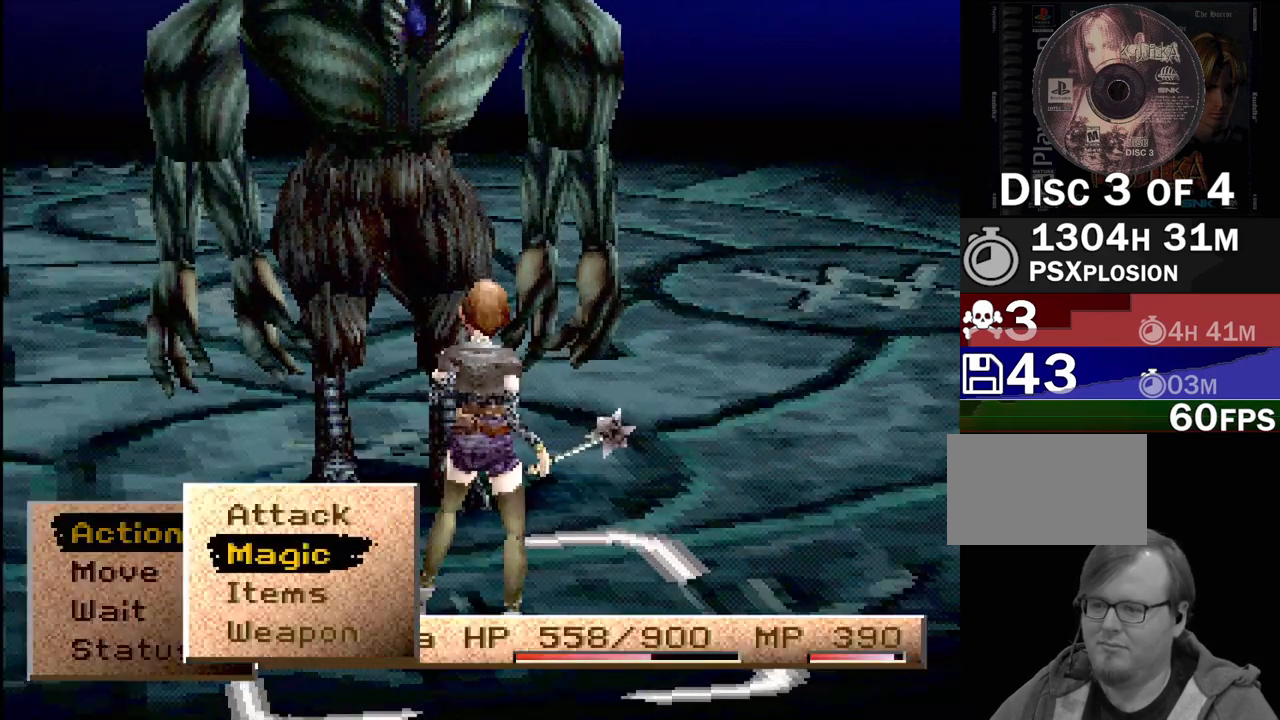
{"buttons": ["CROSS"], "events": [[100, "DPAD_DOWN", "down"], [167, "DPAD_DOWN", "up"], [350, "DPAD_UP", "down"], [467, "DPAD_UP", "up"], [500, "CROSS", "down"]]}
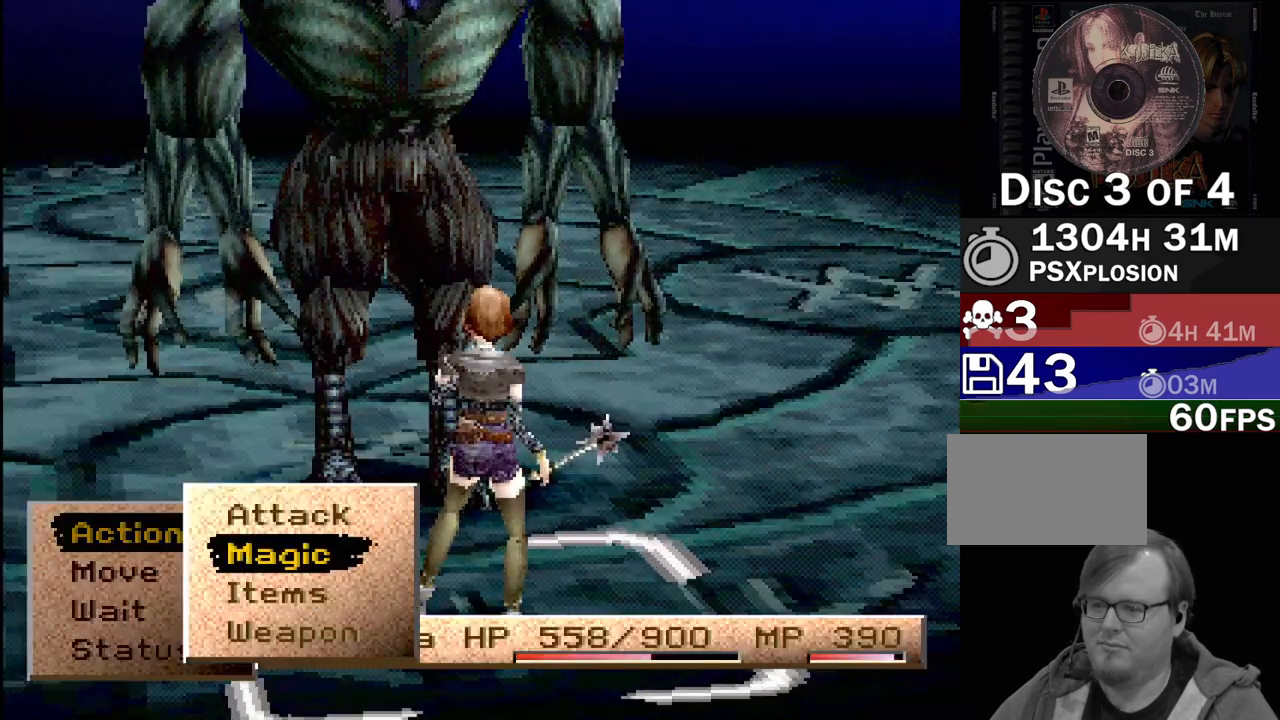
{"buttons": [], "events": [[150, "CROSS", "up"]]}
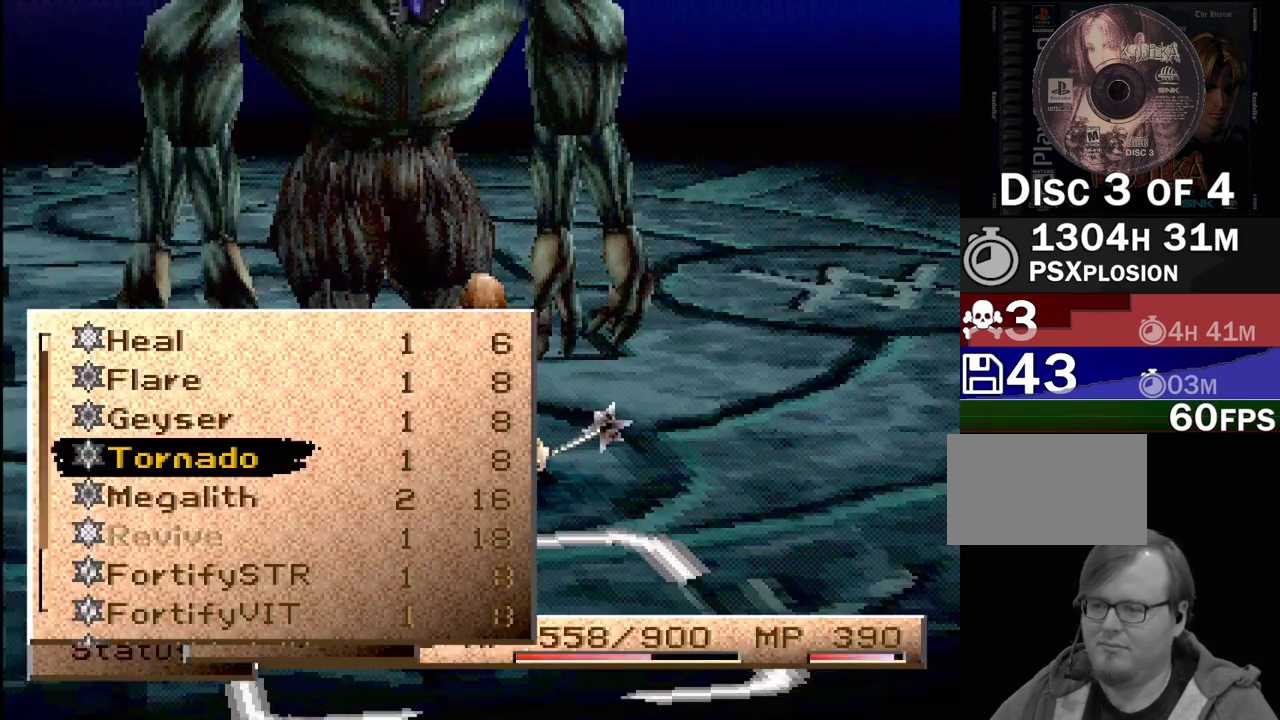
{"buttons": [], "events": [[400, "CROSS", "down"], [450, "CROSS", "up"]]}
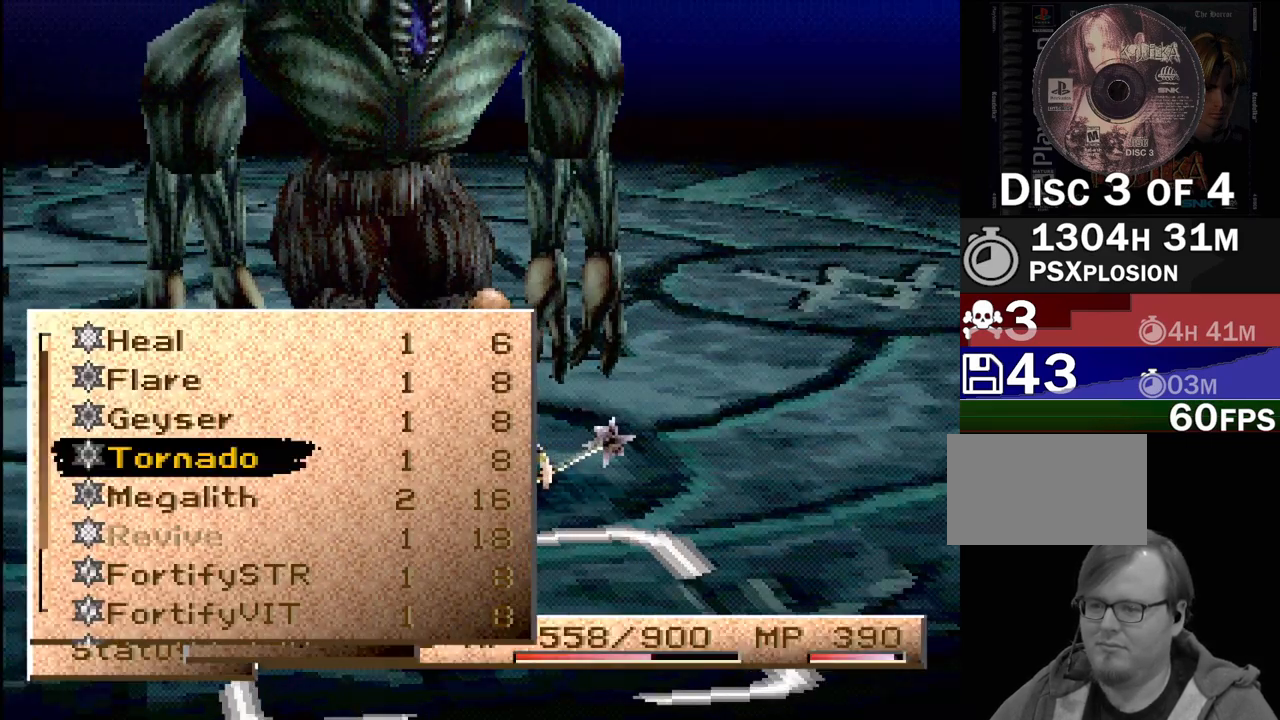
{"buttons": [], "events": [[200, "CROSS", "down"], [300, "CROSS", "up"]]}